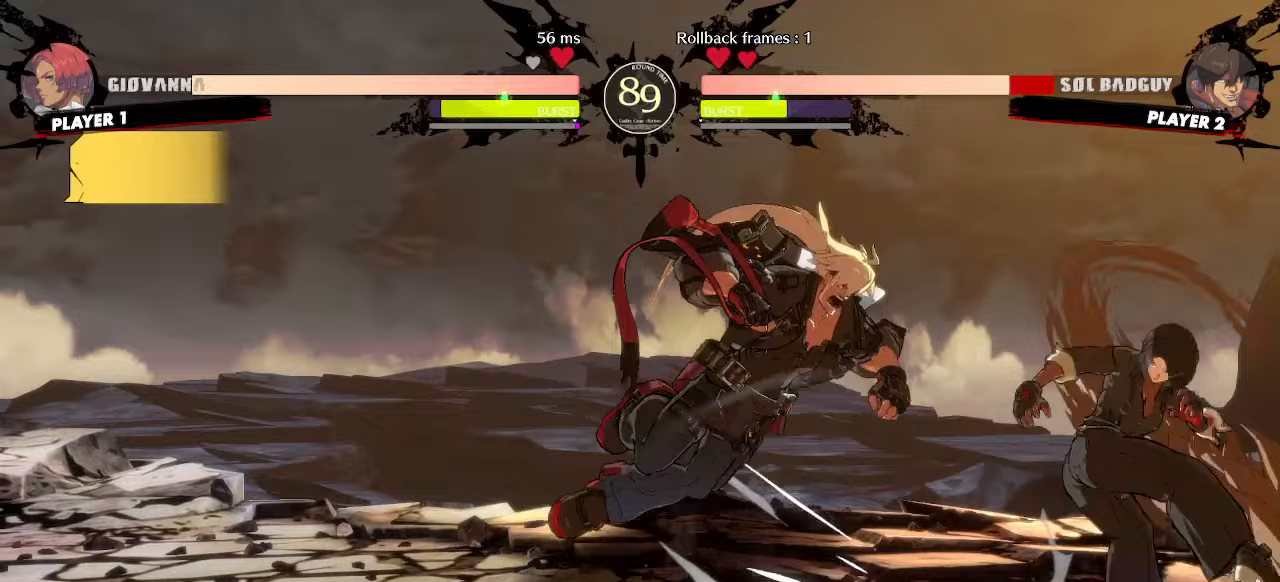
Gameplay with a controller (arcade stick); each line is a JSON object with the inputs held at the frame after it (dt_ms = milliseconds from this image to that frame). "events" lists button and stick changes between this image and that frame as [ms after this image, input, new state], when the widget could be followed in between. Not read: L3 R3 other_buttons.
{"dt_ms": 500, "buttons": [], "events": [[300, "DPAD_LEFT", "up"]]}
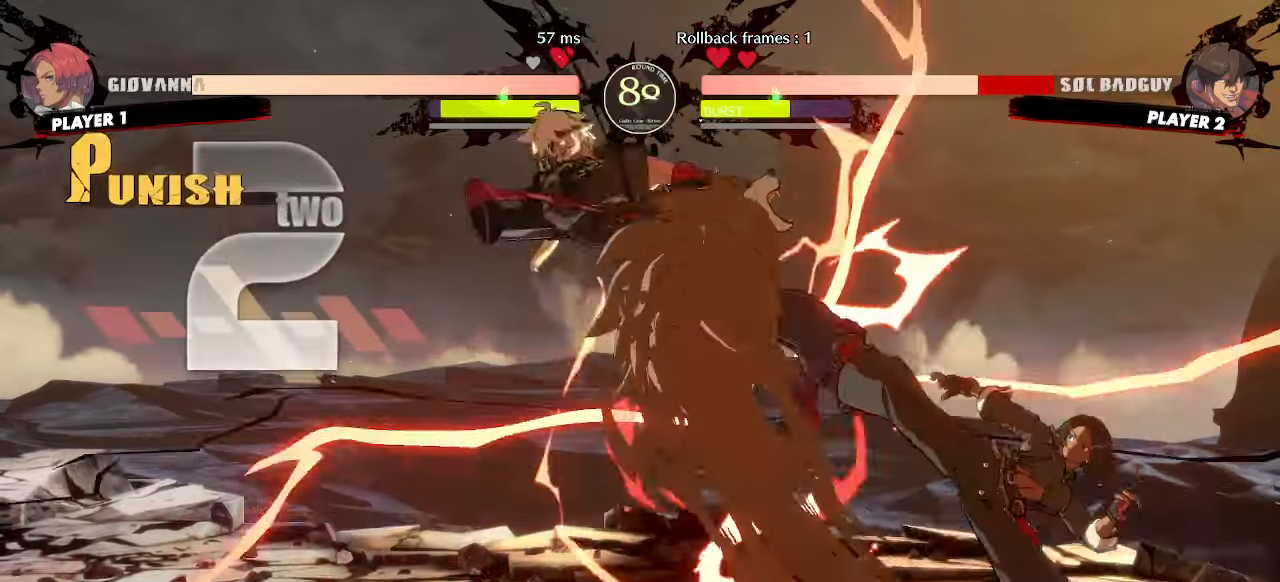
{"dt_ms": 500, "buttons": []}
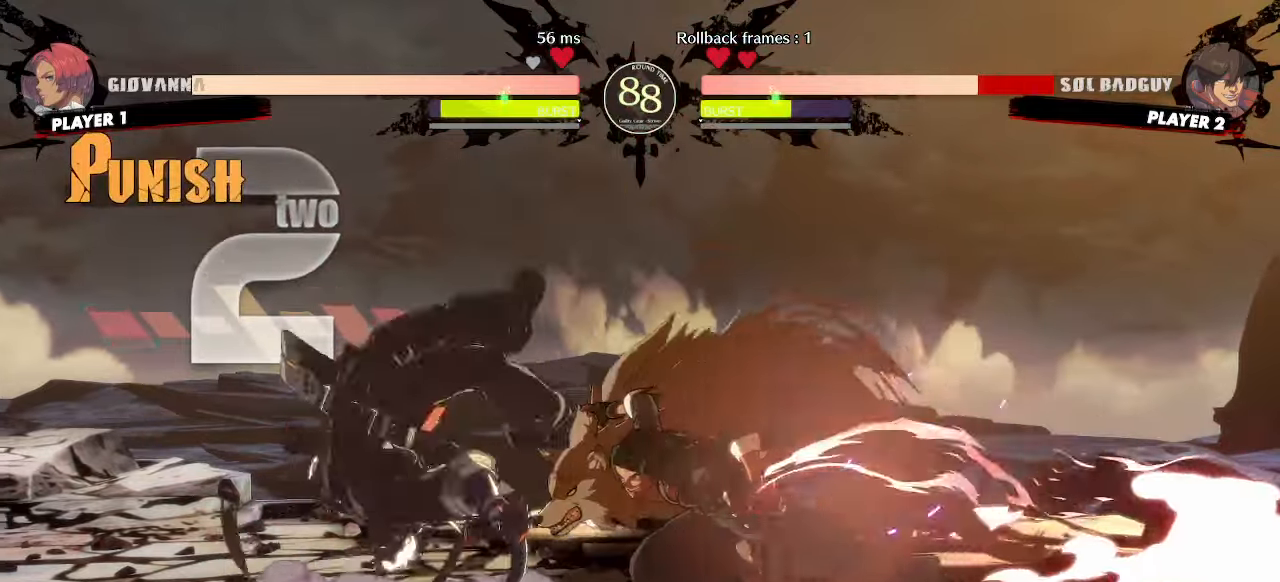
{"dt_ms": 500, "buttons": ["DPAD_LEFT"], "events": [[217, "DPAD_LEFT", "down"], [267, "DPAD_DOWN", "down"], [467, "DPAD_DOWN", "up"]]}
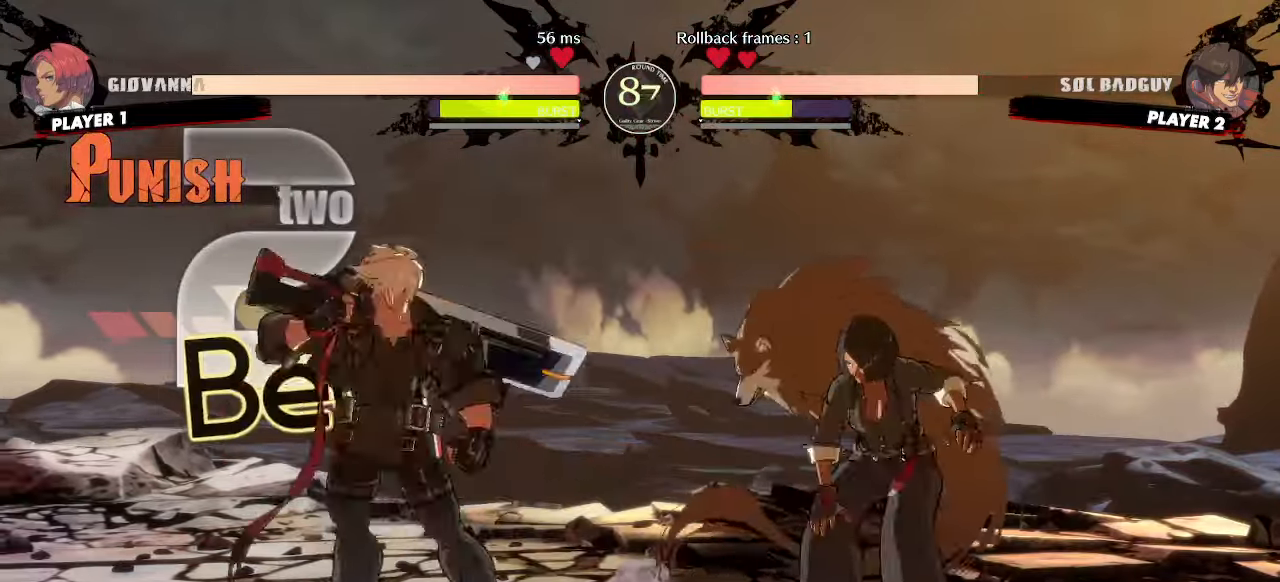
{"dt_ms": 500, "buttons": [], "events": [[33, "DPAD_DOWN", "down"], [267, "DPAD_DOWN", "up"], [300, "DPAD_LEFT", "up"], [300, "DPAD_RIGHT", "down"], [450, "DPAD_RIGHT", "up"]]}
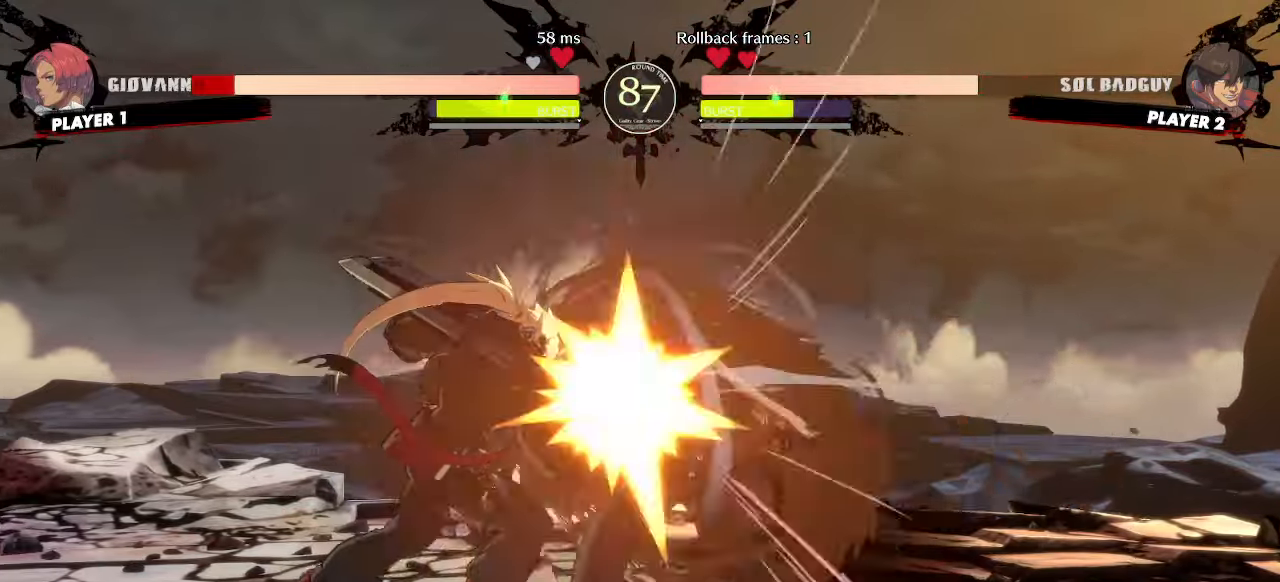
{"dt_ms": 500, "buttons": [], "events": [[117, "DPAD_DOWN", "down"], [183, "DPAD_RIGHT", "down"], [200, "DPAD_DOWN", "up"], [267, "DPAD_RIGHT", "up"]]}
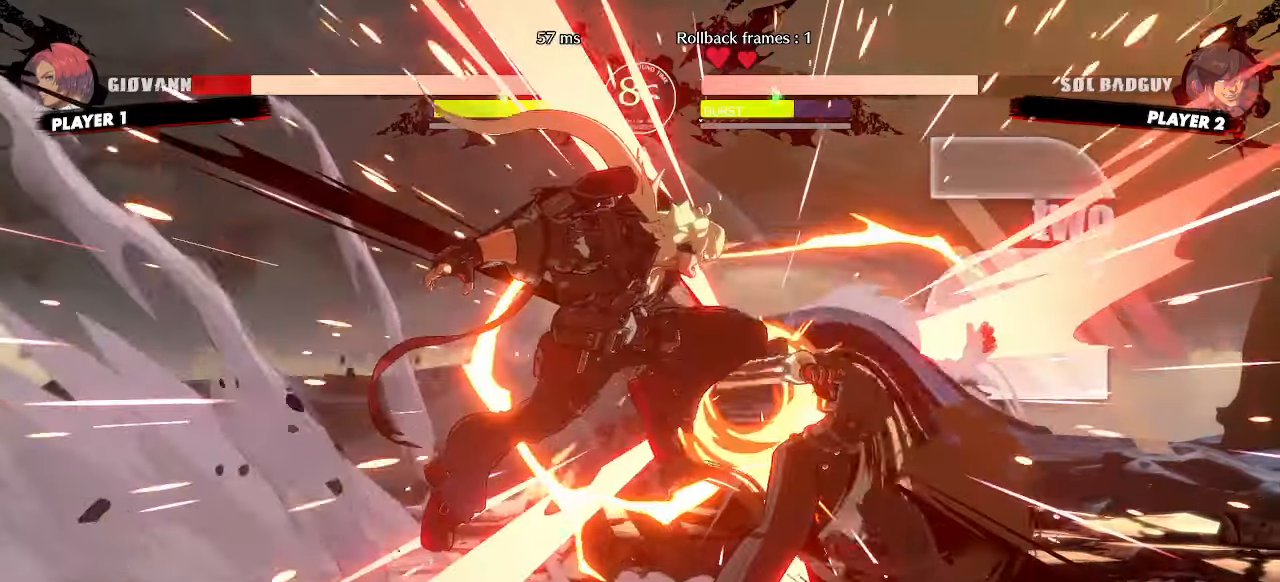
{"dt_ms": 500, "buttons": []}
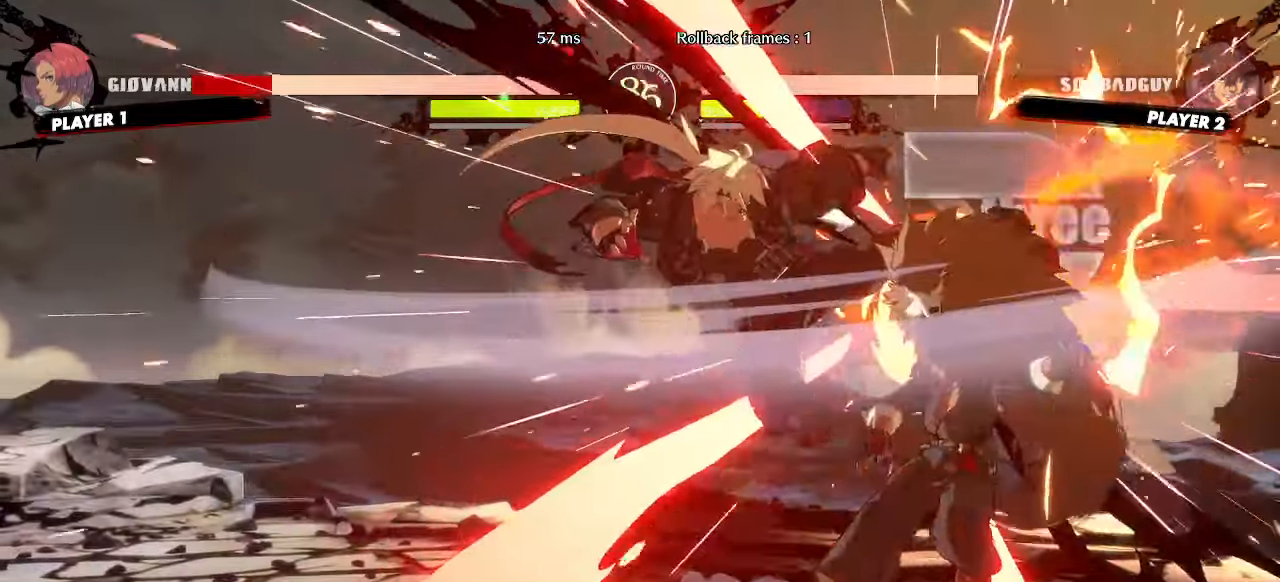
{"dt_ms": 1000, "buttons": []}
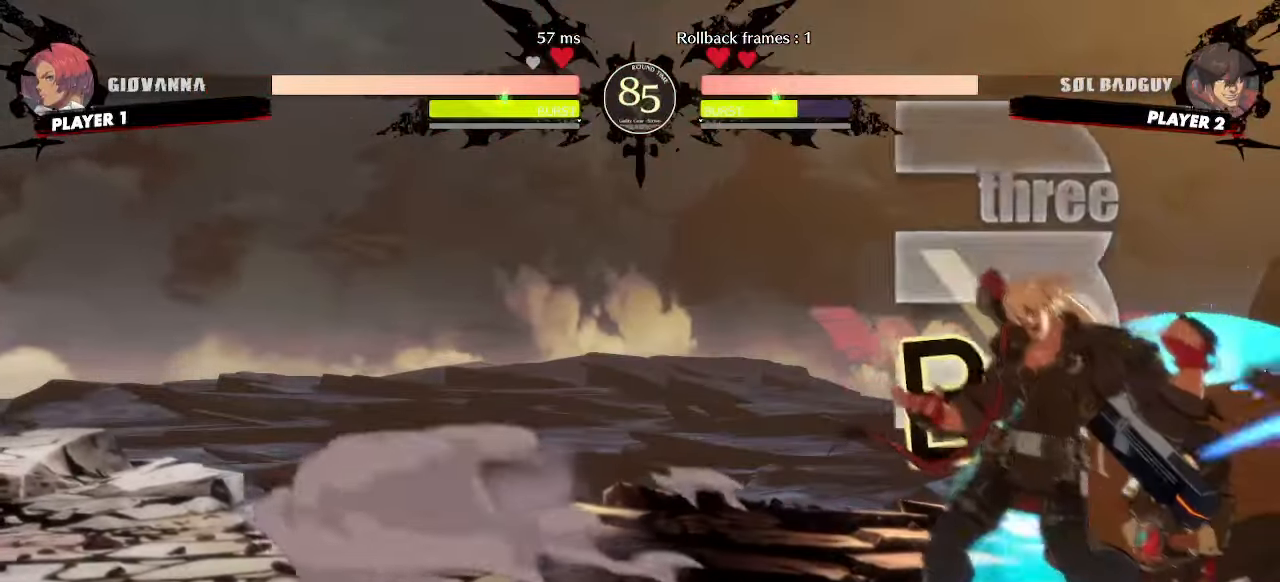
{"dt_ms": 500, "buttons": ["DPAD_DOWN"]}
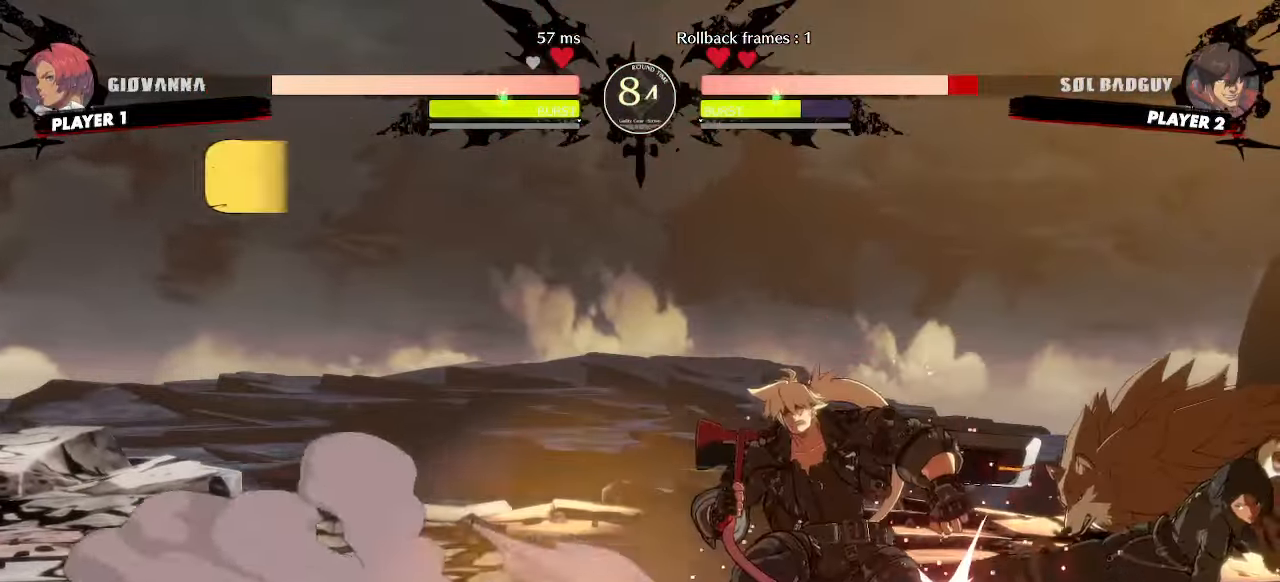
{"dt_ms": 500, "buttons": ["DPAD_DOWN", "DPAD_LEFT"], "events": [[333, "DPAD_LEFT", "down"]]}
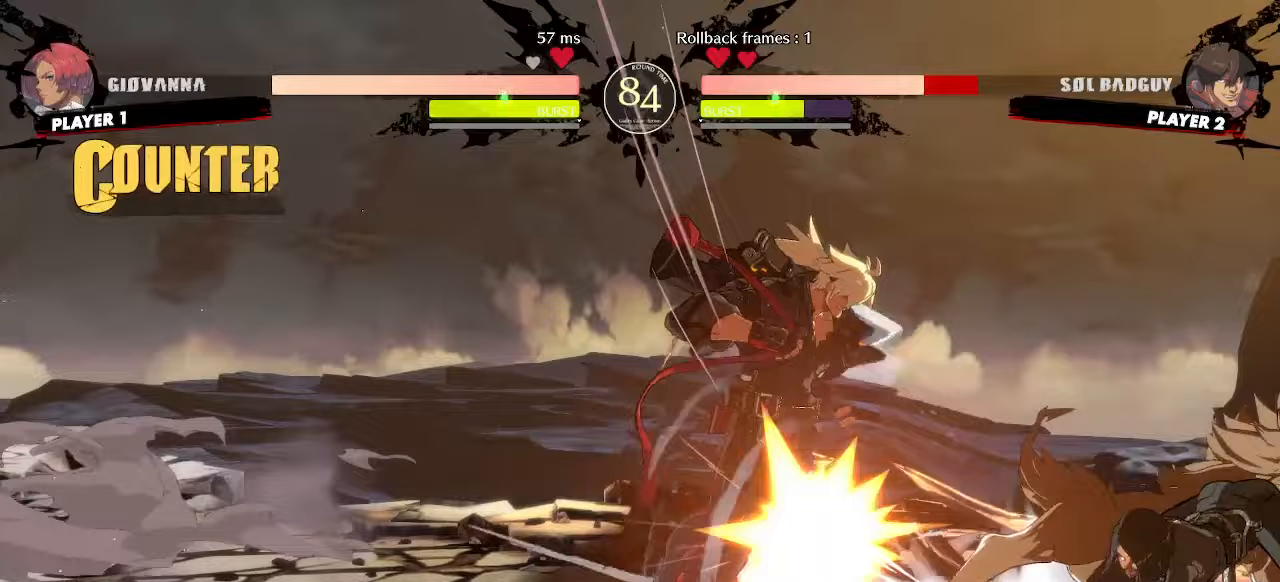
{"dt_ms": 500, "buttons": []}
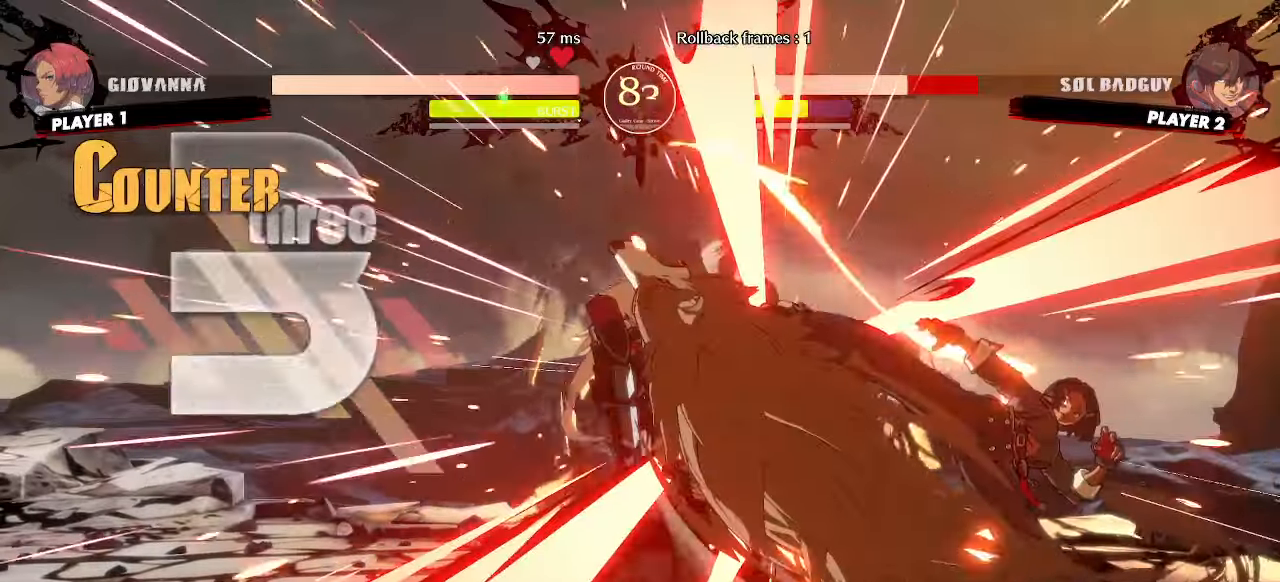
{"dt_ms": 500, "buttons": ["DPAD_LEFT"]}
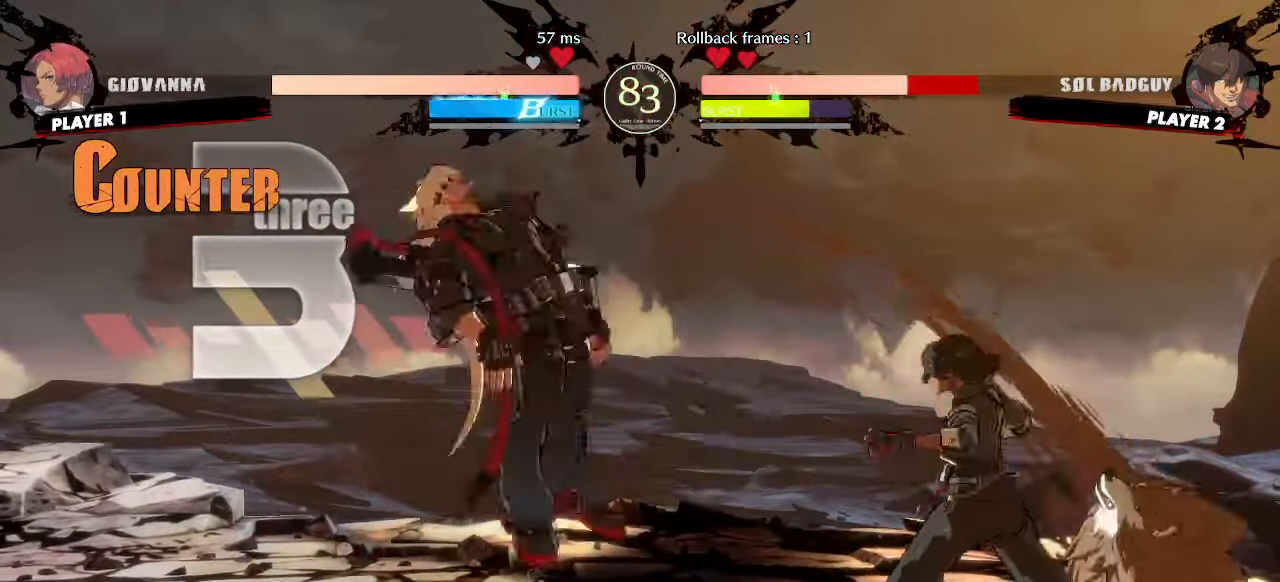
{"dt_ms": 500, "buttons": ["DPAD_DOWN", "DPAD_LEFT"], "events": [[67, "DPAD_LEFT", "up"], [250, "DPAD_LEFT", "down"], [433, "DPAD_DOWN", "down"]]}